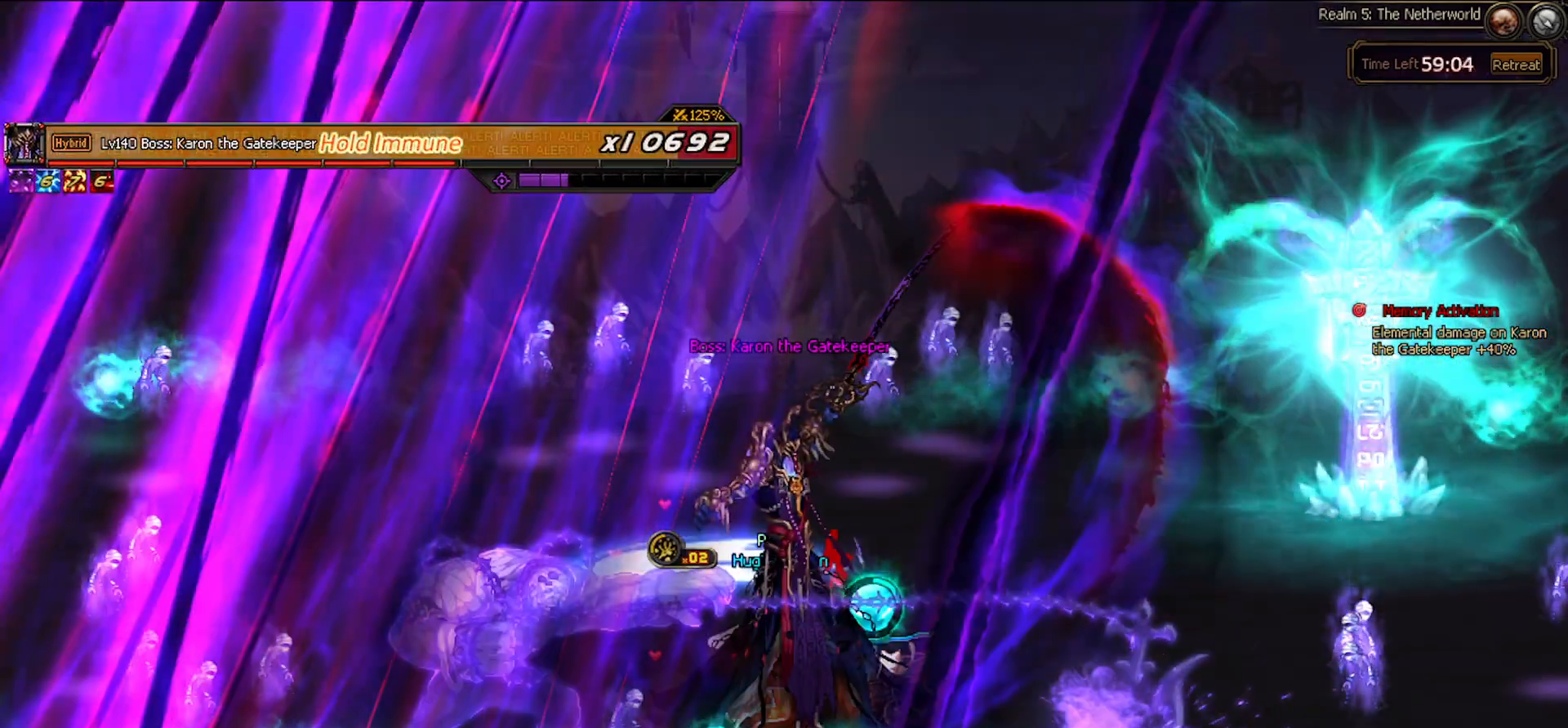
Gameplay with keyboard; each line is a JSON object with the keys held at the frame after it. "events" lists presses ("down") and releases ("up") of "c", "ctrl", "down", "left", "right", "space", "up", "x" and "z" between this image and that frame as [ms after this image, input, new state], when the widget could be followed in between. No other keys are recorded. Mouse input is not recorded.
{"keys": [], "events": []}
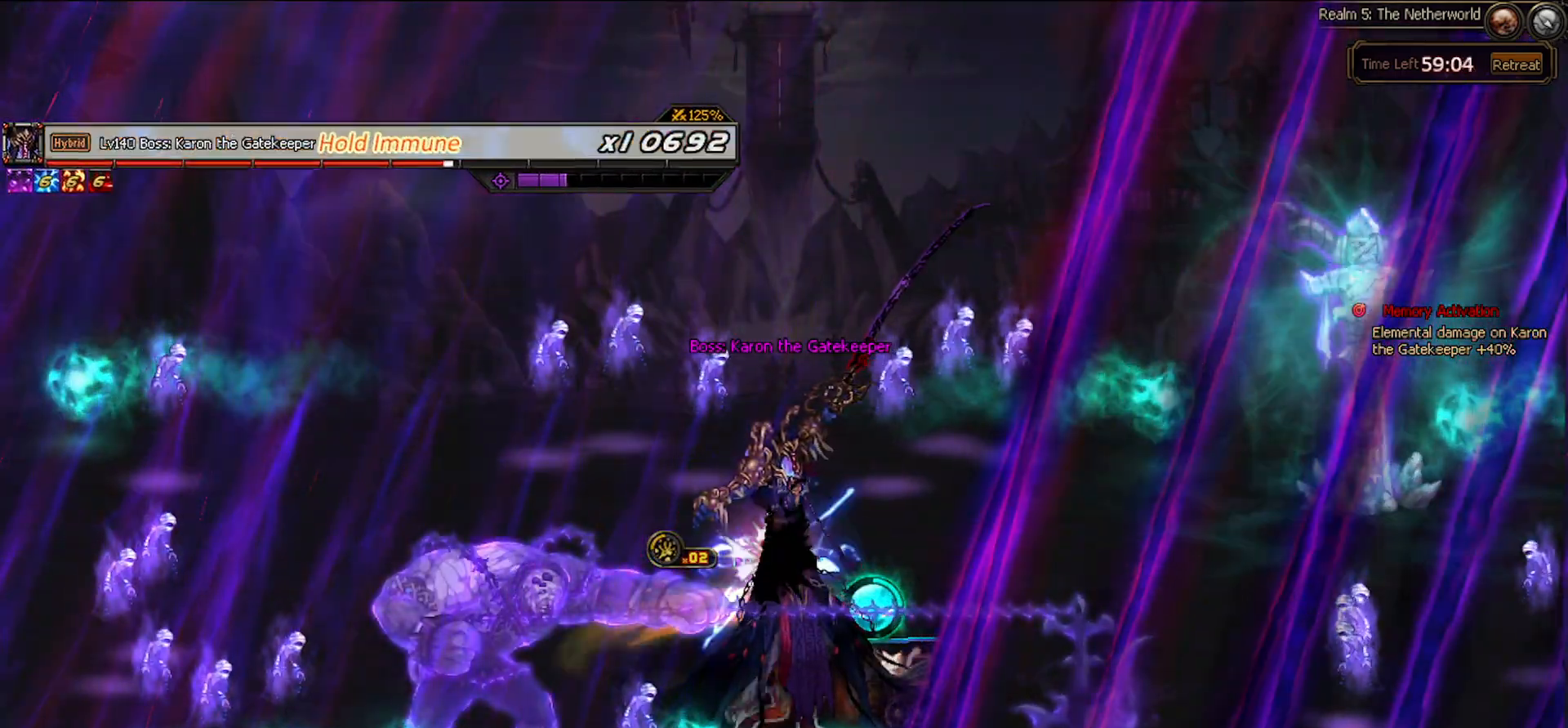
{"keys": ["x"], "events": [[50, "left", "down"], [133, "left", "up"], [233, "left", "down"], [383, "left", "up"], [383, "right", "down"], [467, "right", "up"], [467, "x", "down"]]}
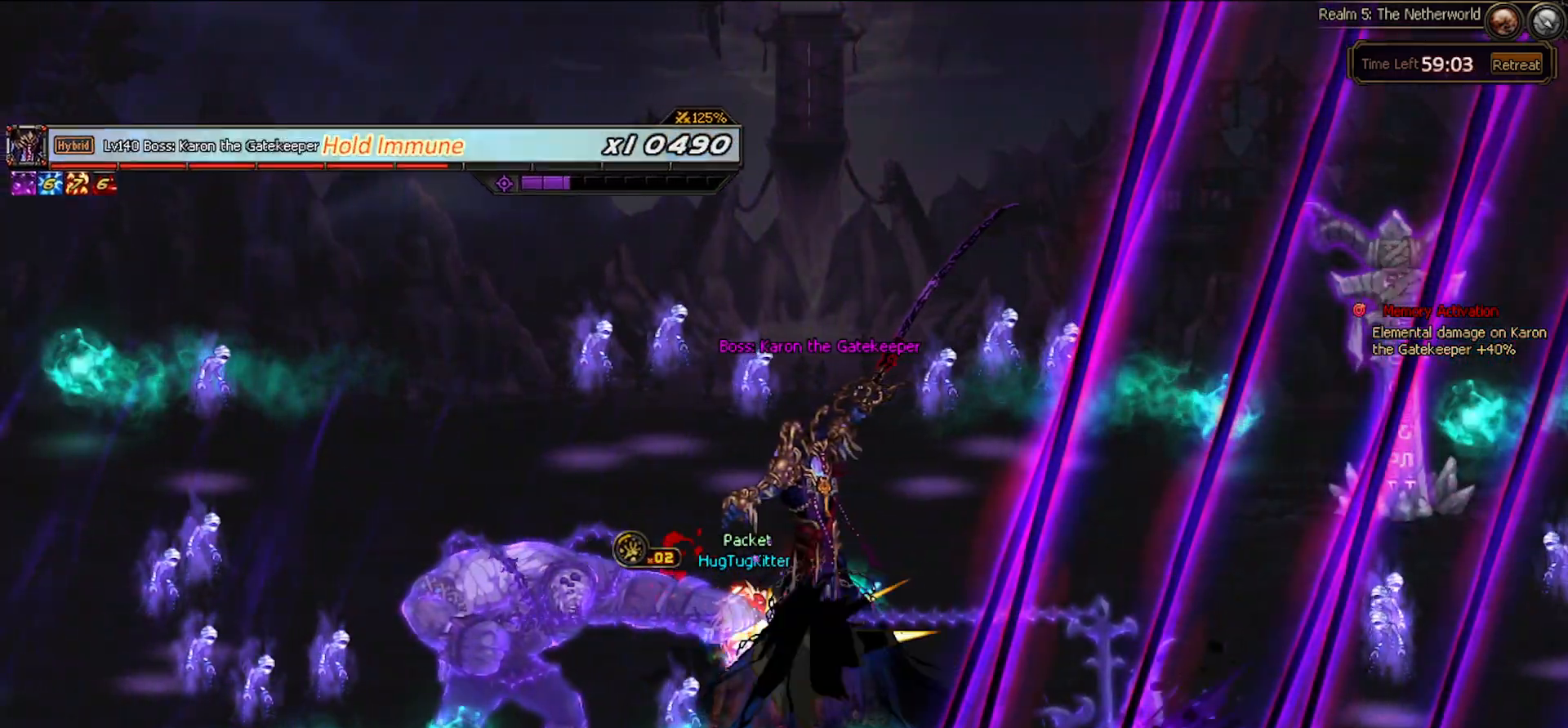
{"keys": [], "events": [[67, "x", "up"], [167, "down", "down"], [167, "x", "down"], [200, "x", "up"], [283, "c", "down"], [383, "c", "up"], [383, "down", "up"]]}
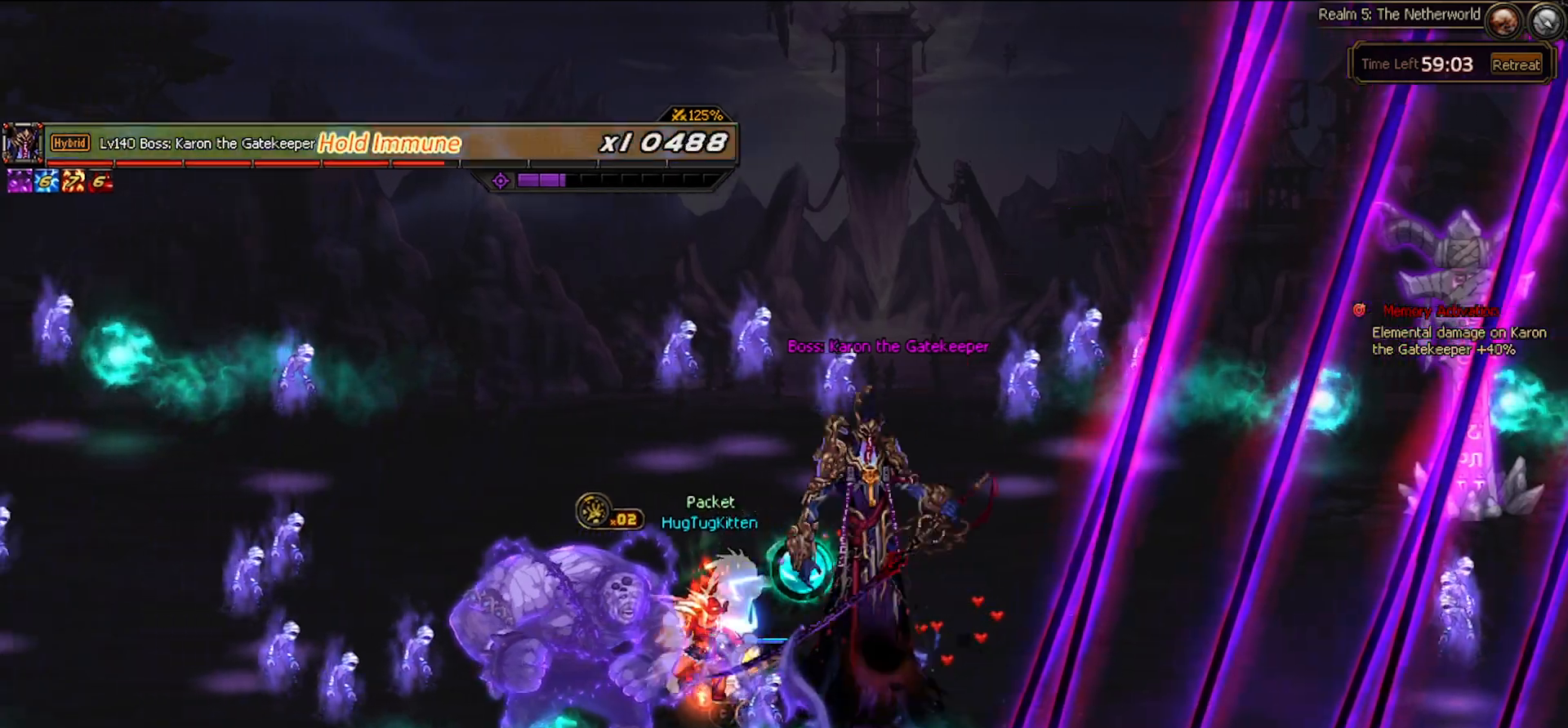
{"keys": ["x"], "events": [[167, "right", "down"], [317, "right", "up"], [317, "x", "down"], [367, "x", "up"], [450, "x", "down"]]}
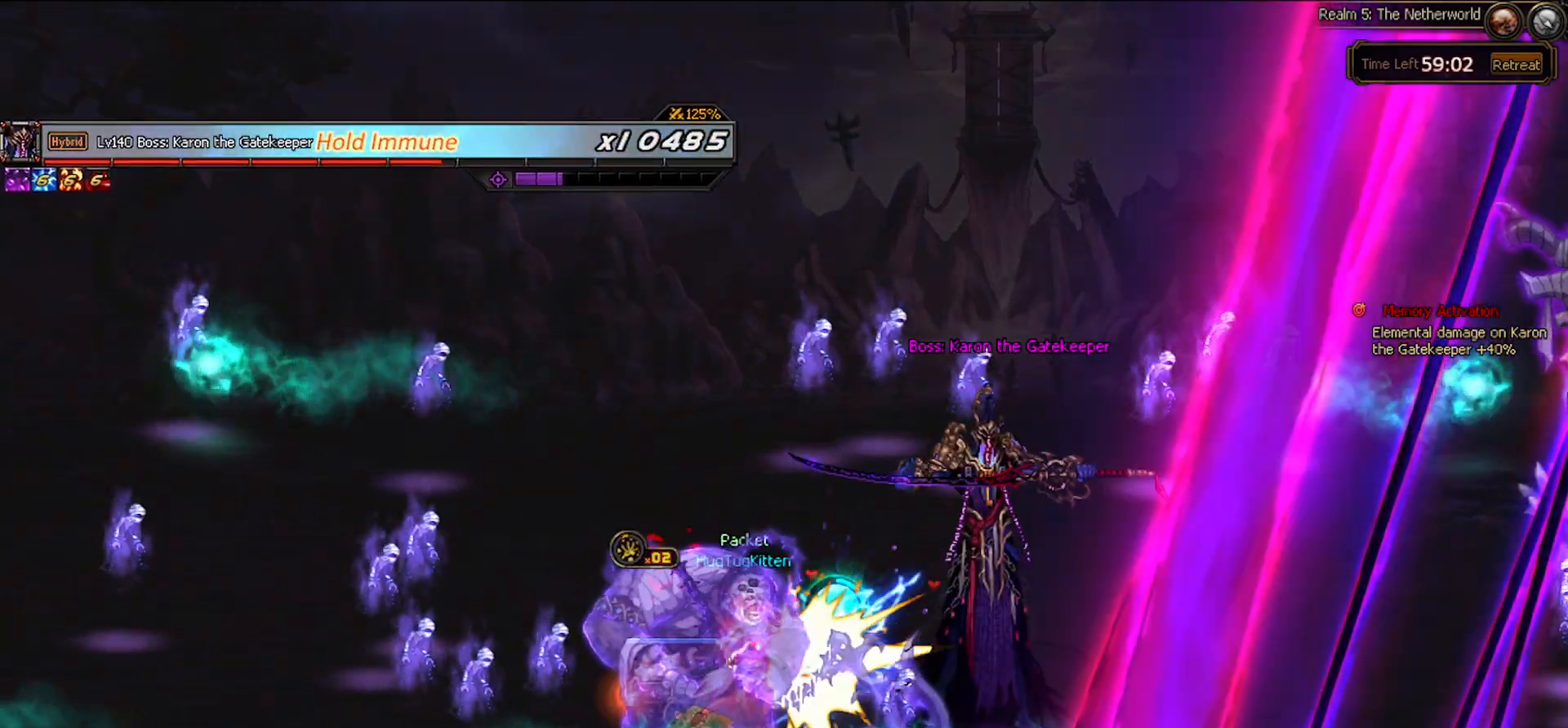
{"keys": [], "events": [[50, "x", "up"], [100, "x", "down"], [233, "x", "up"]]}
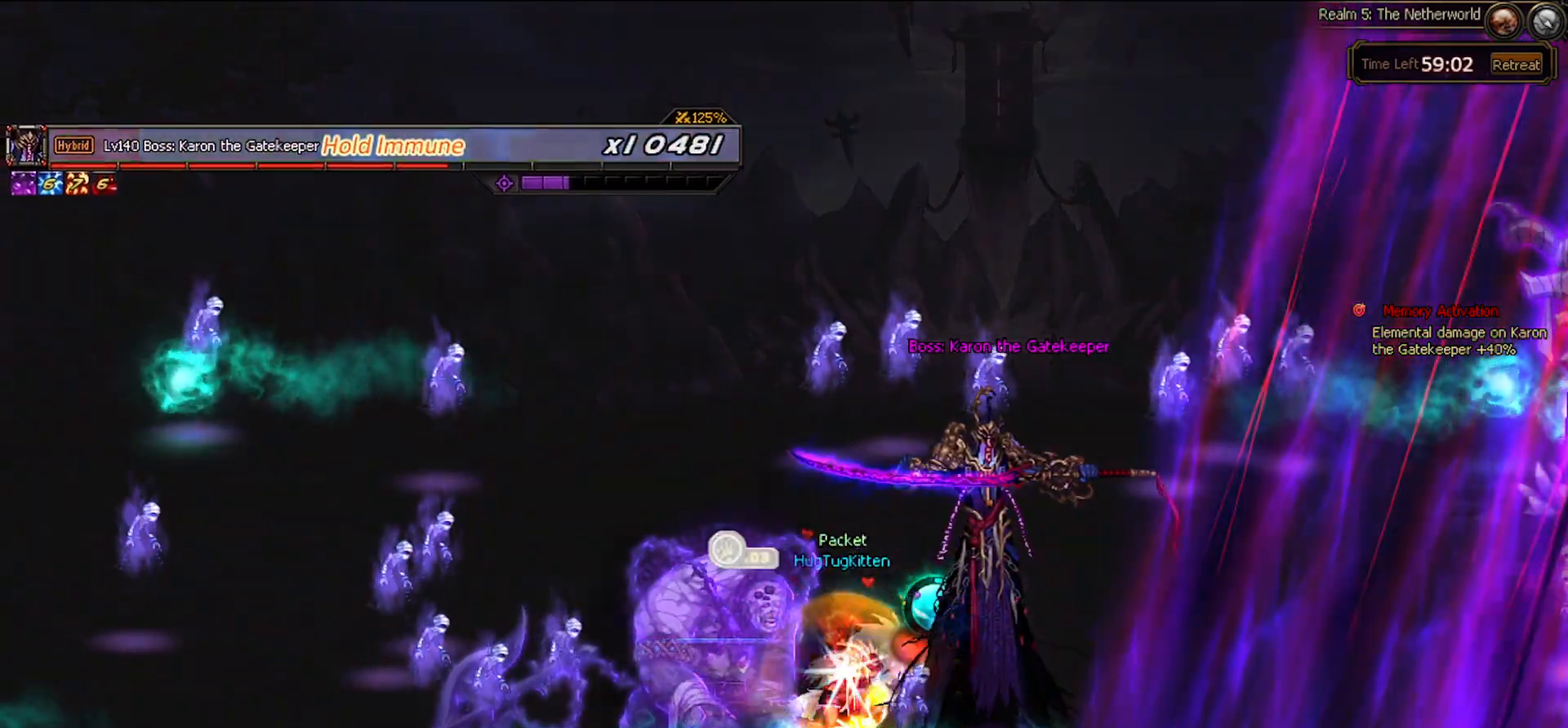
{"keys": [], "events": []}
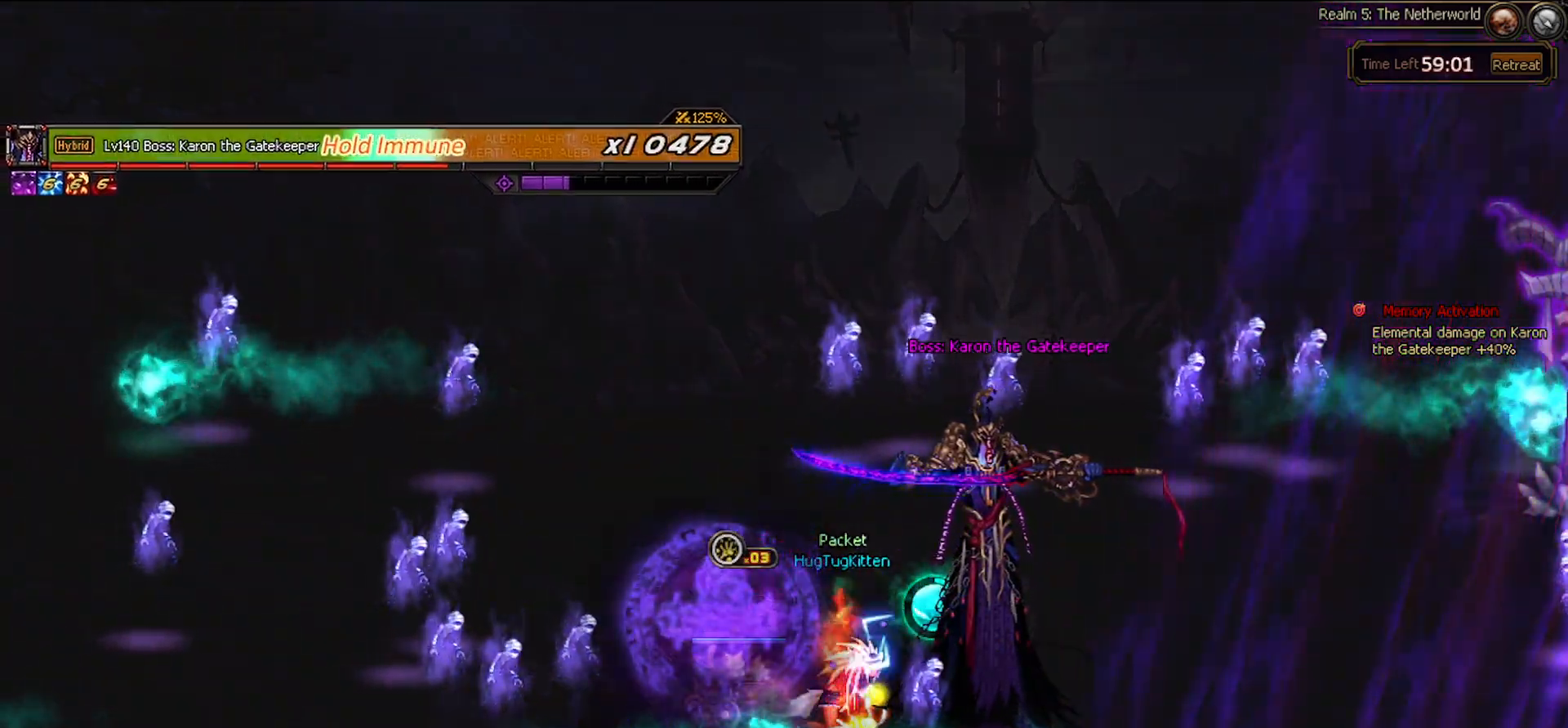
{"keys": []}
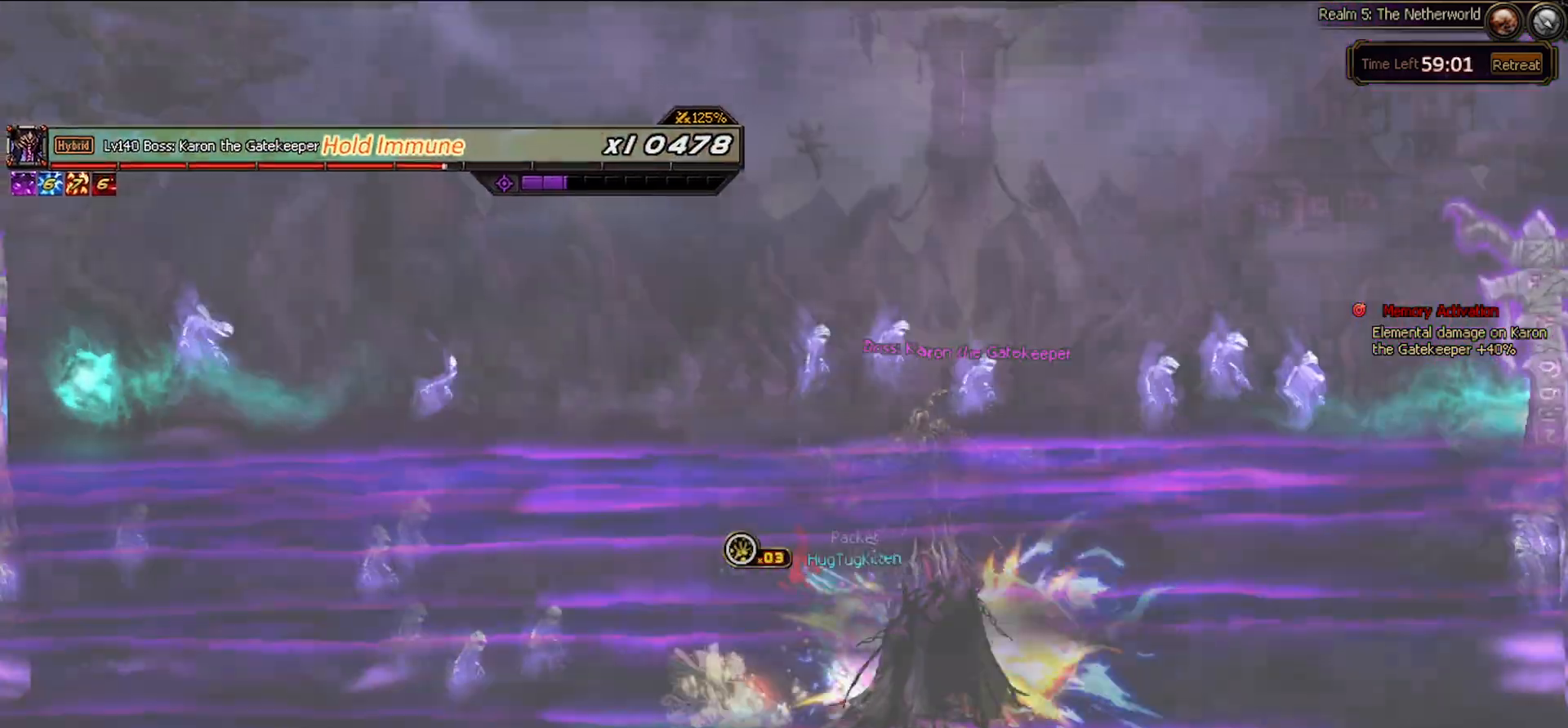
{"keys": [], "events": []}
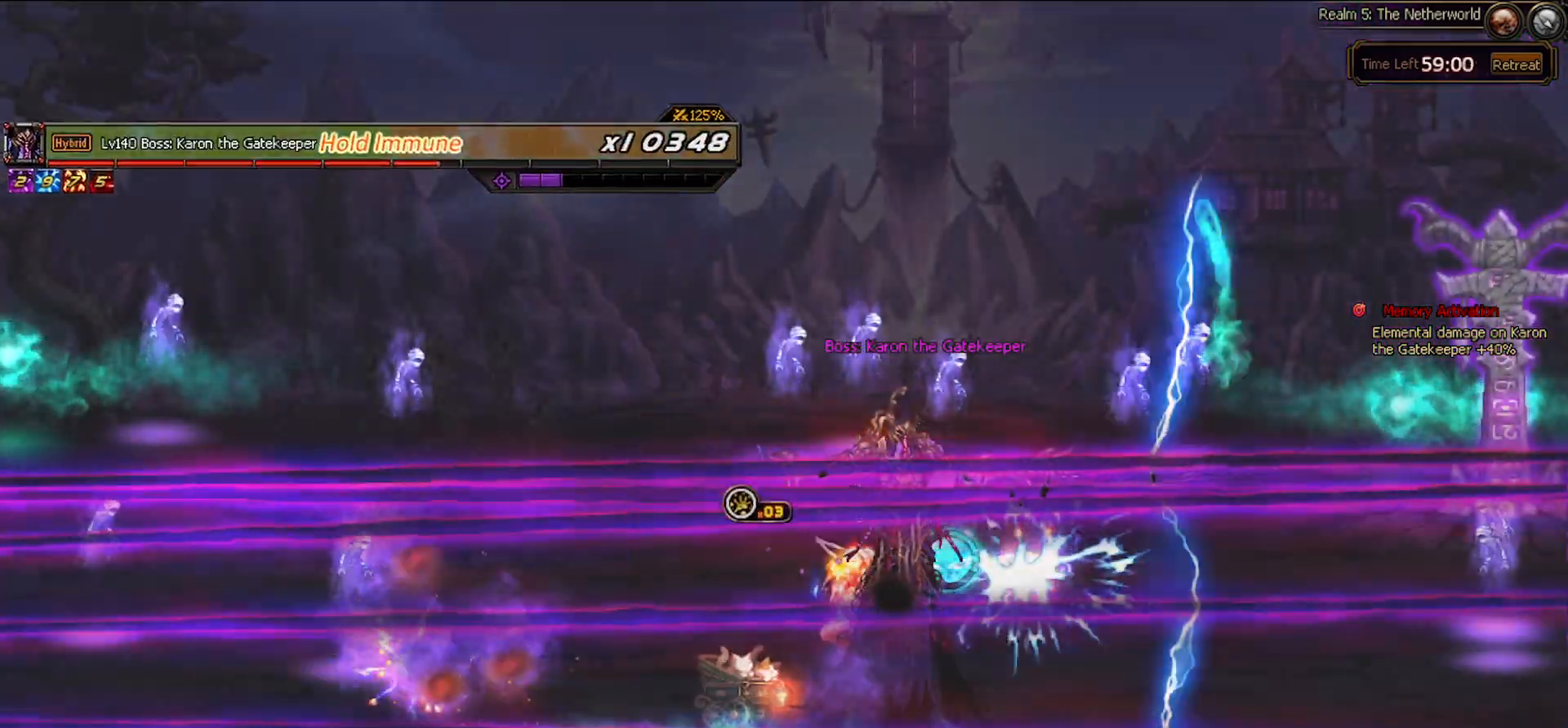
{"keys": [], "events": []}
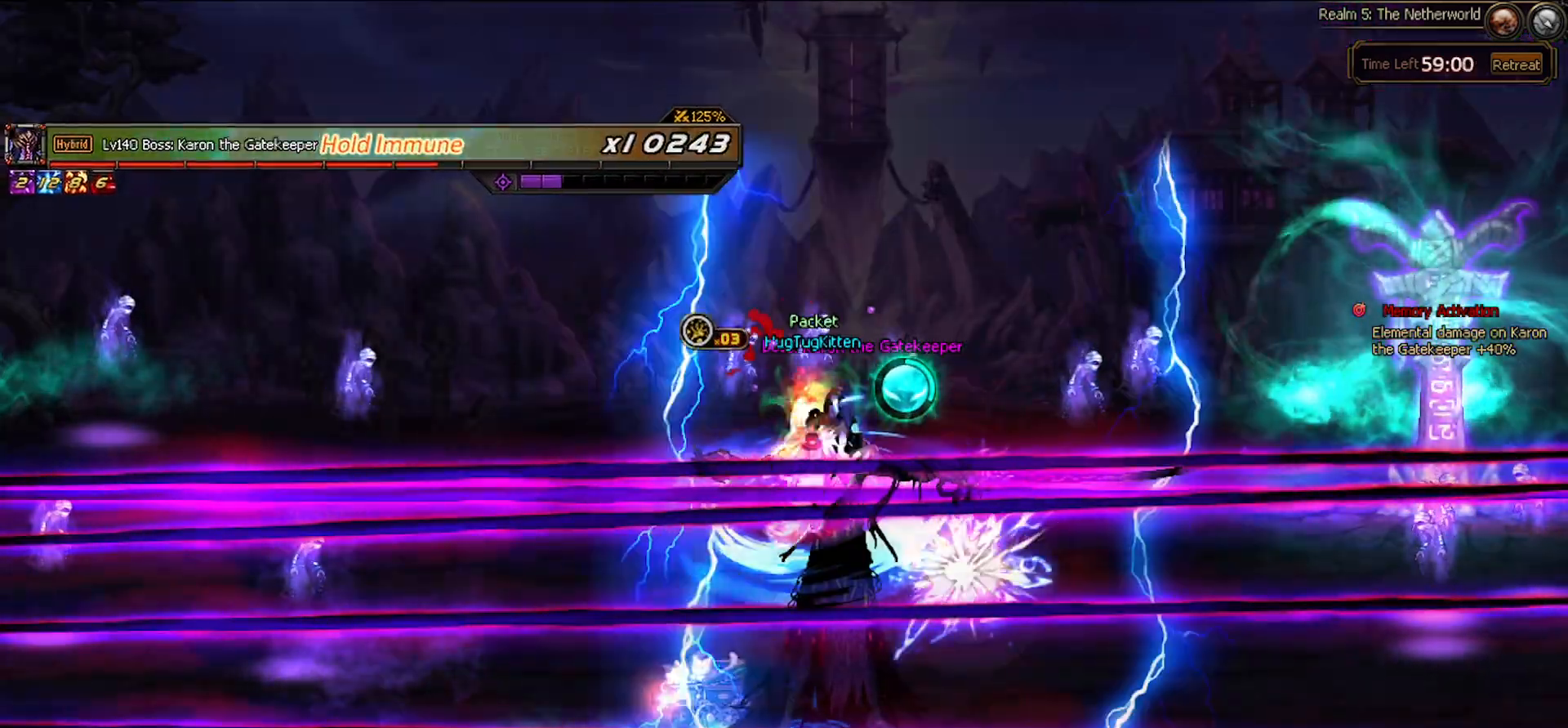
{"keys": [], "events": []}
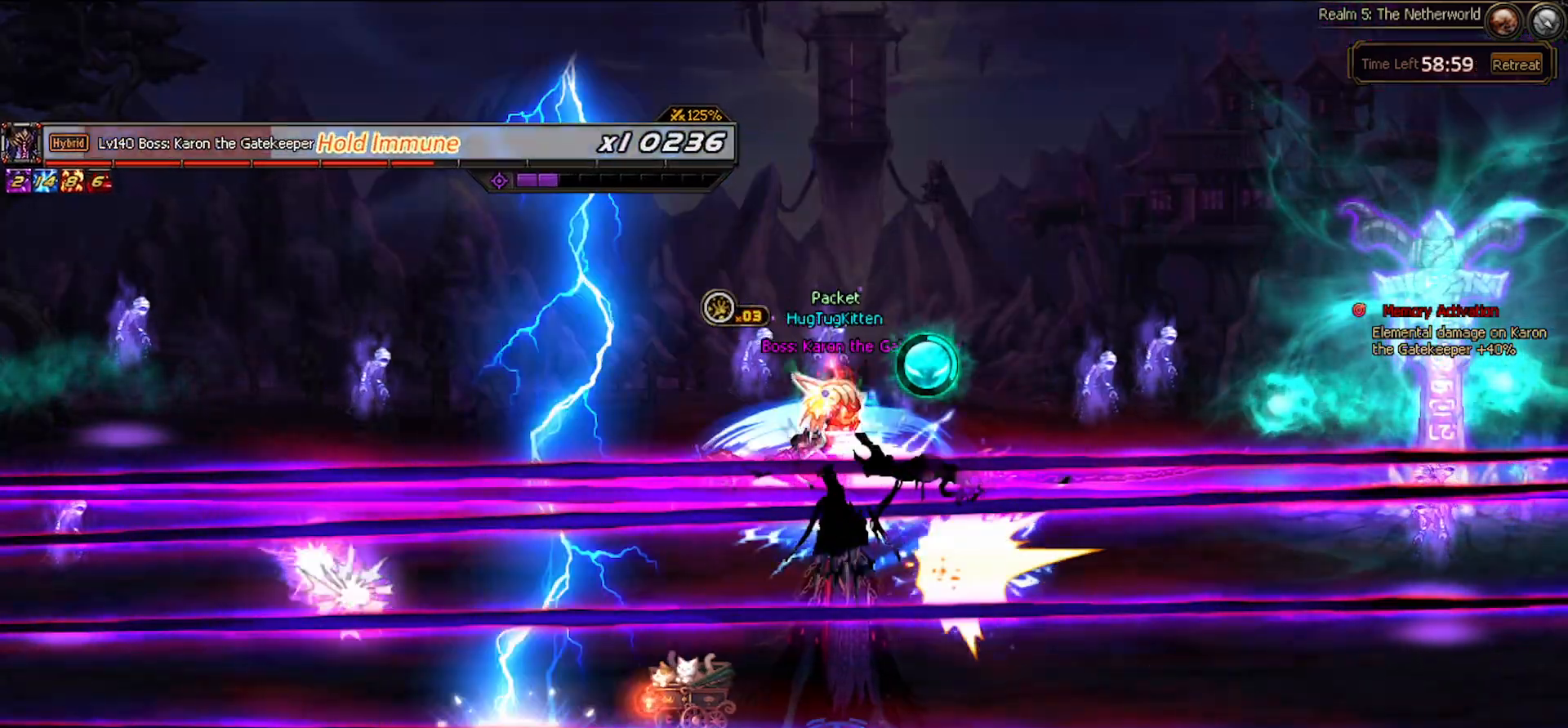
{"keys": [], "events": []}
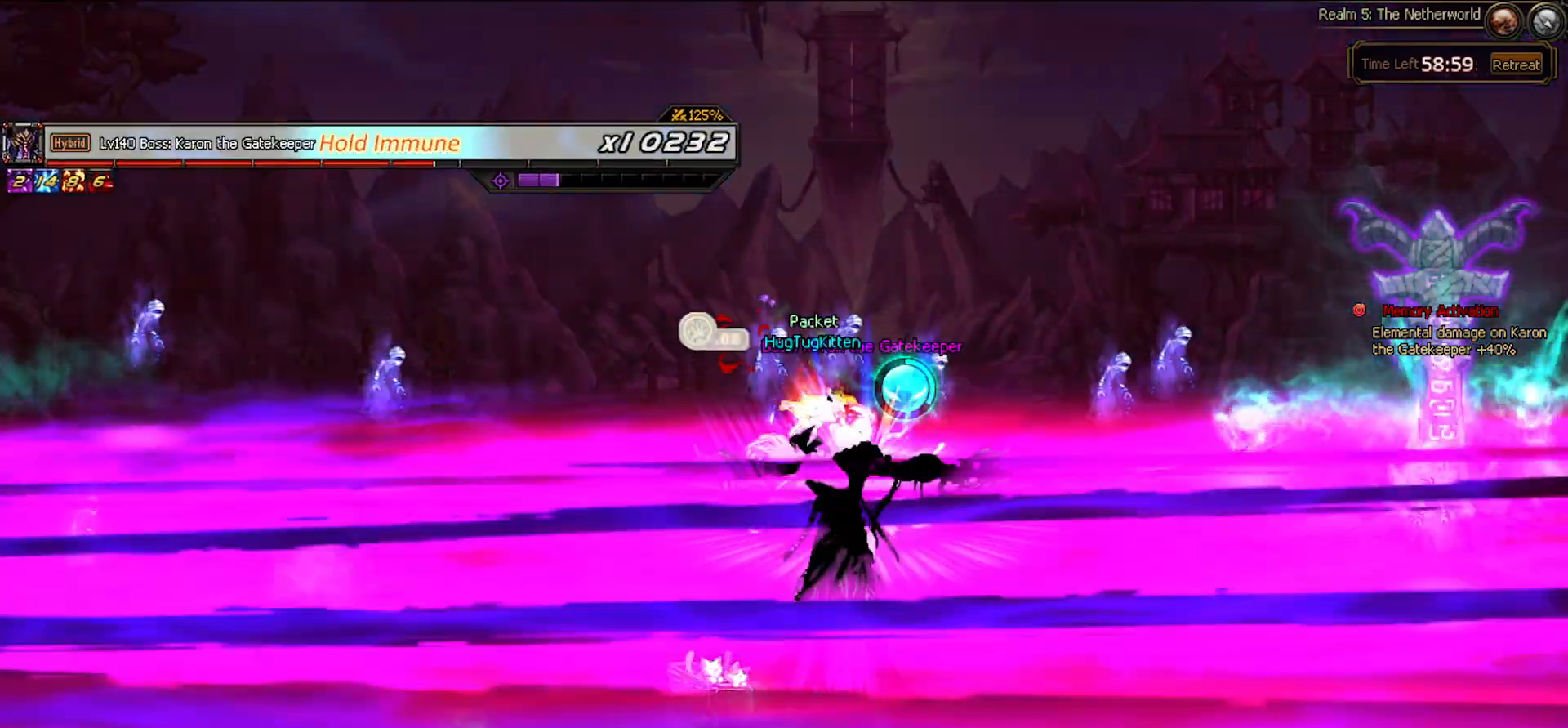
{"keys": [], "events": []}
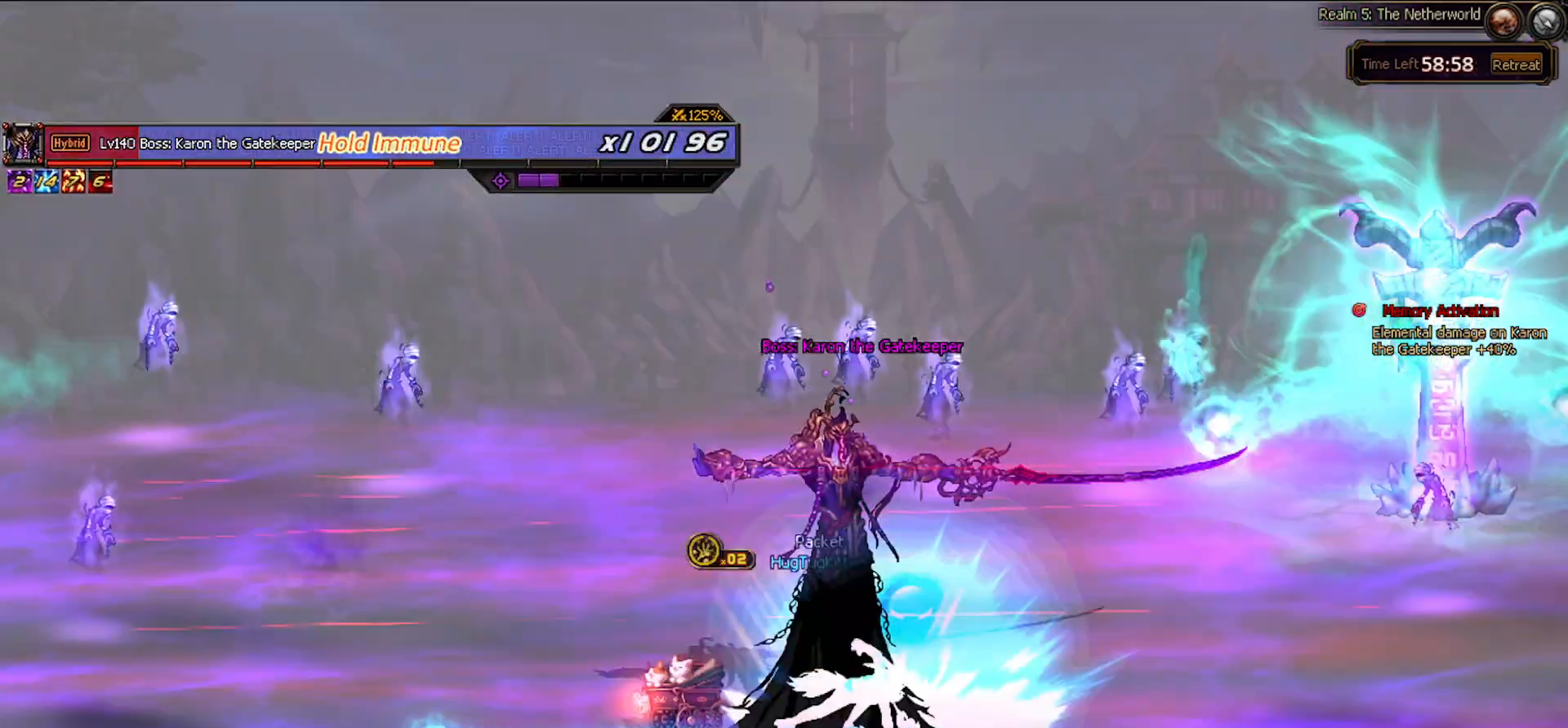
{"keys": [], "events": []}
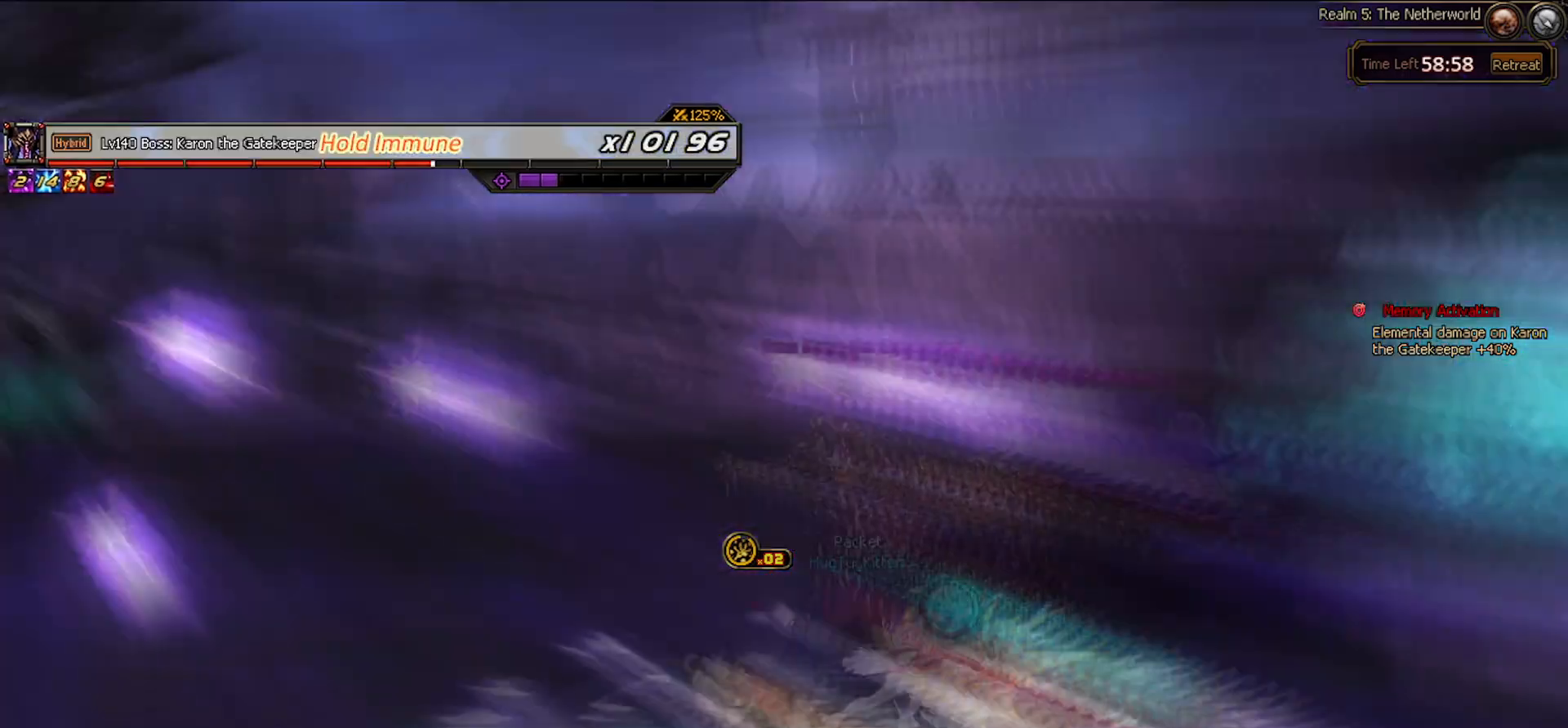
{"keys": ["right"], "events": [[467, "right", "down"]]}
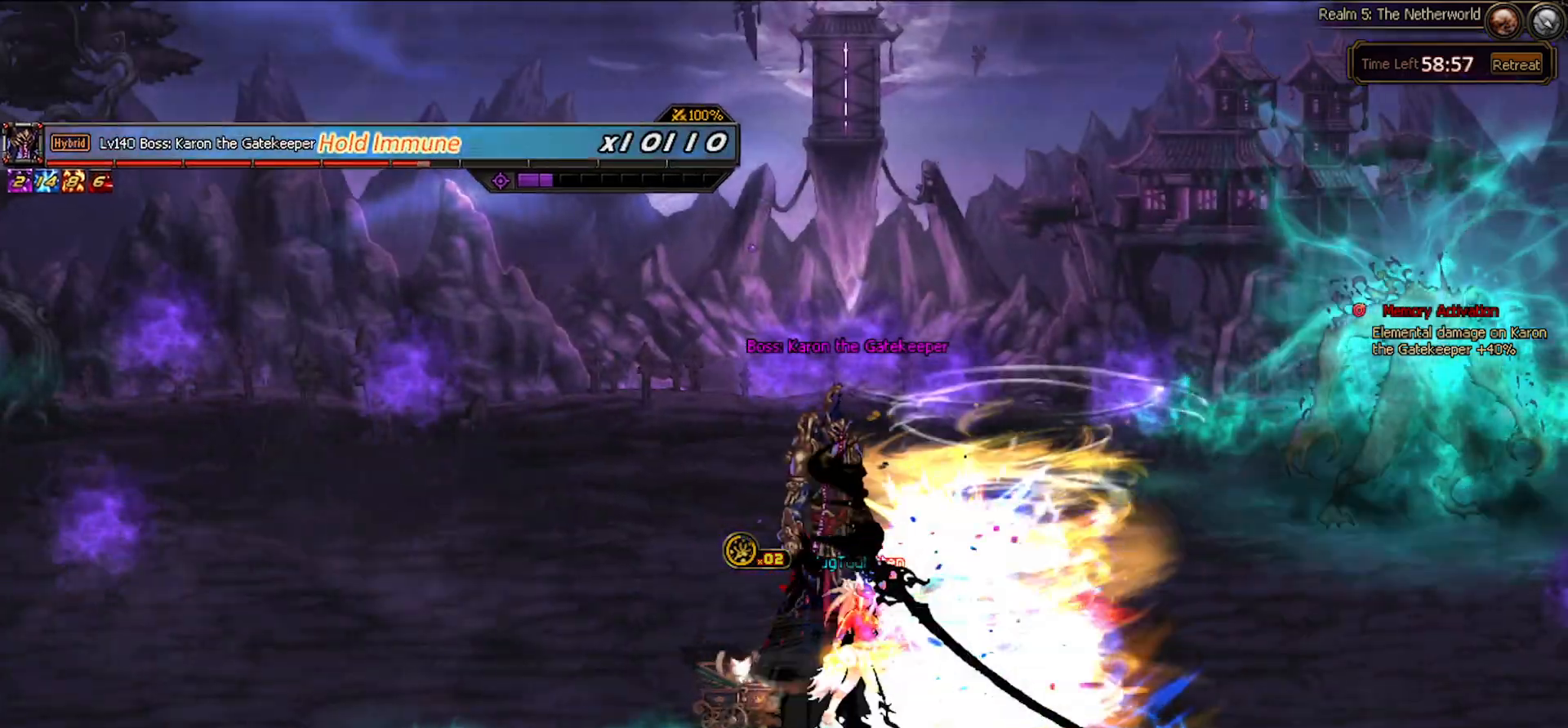
{"keys": [], "events": [[67, "right", "up"], [150, "right", "down"], [250, "left", "down"], [250, "right", "up"], [350, "left", "up"]]}
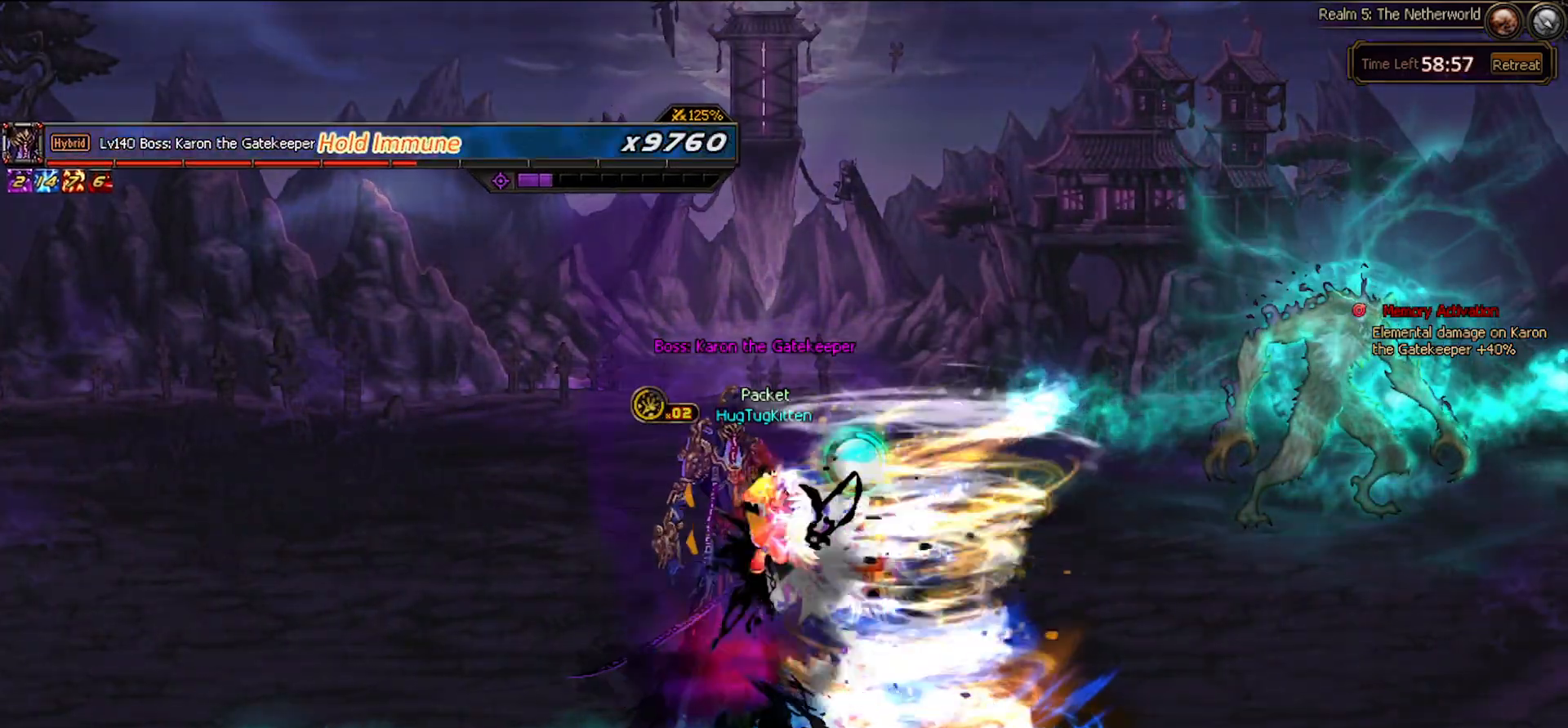
{"keys": [], "events": []}
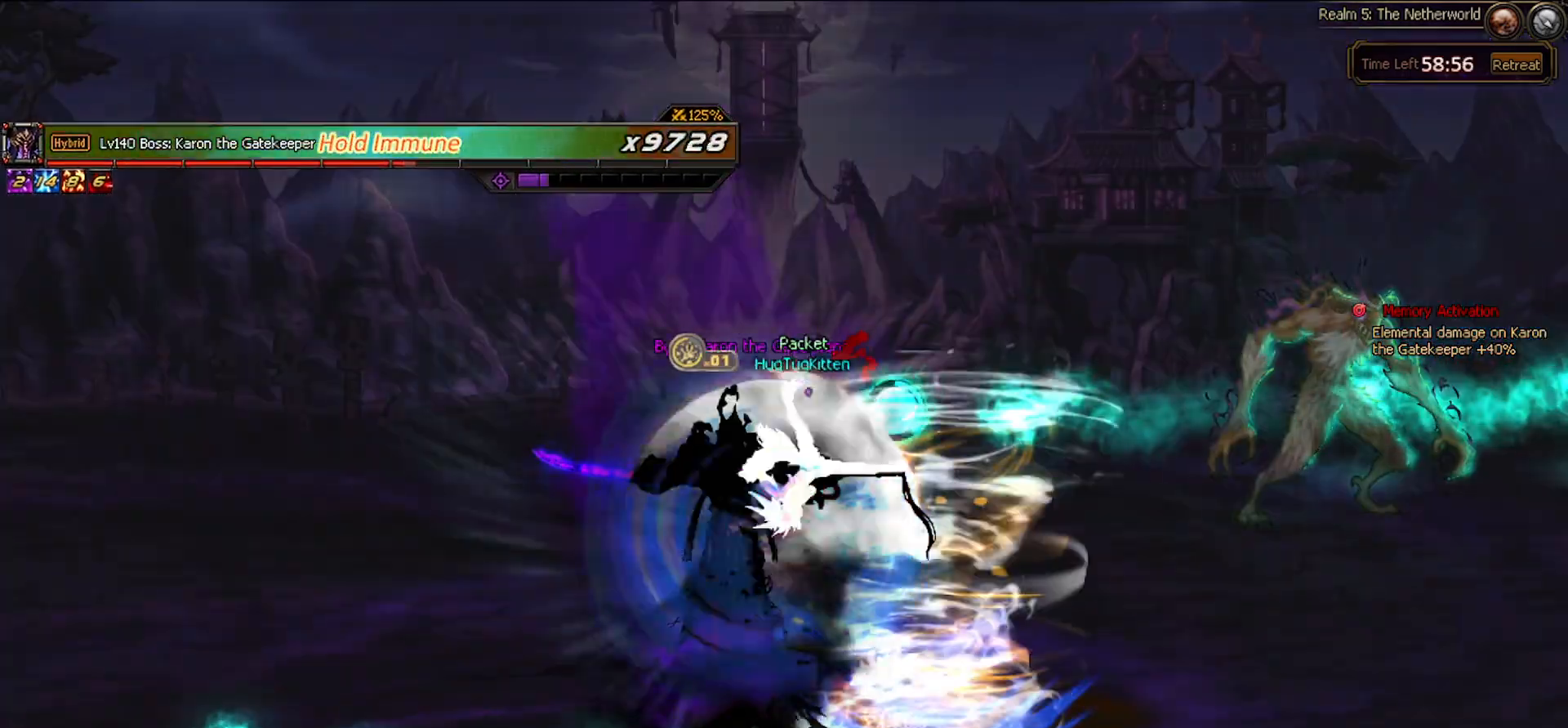
{"keys": [], "events": []}
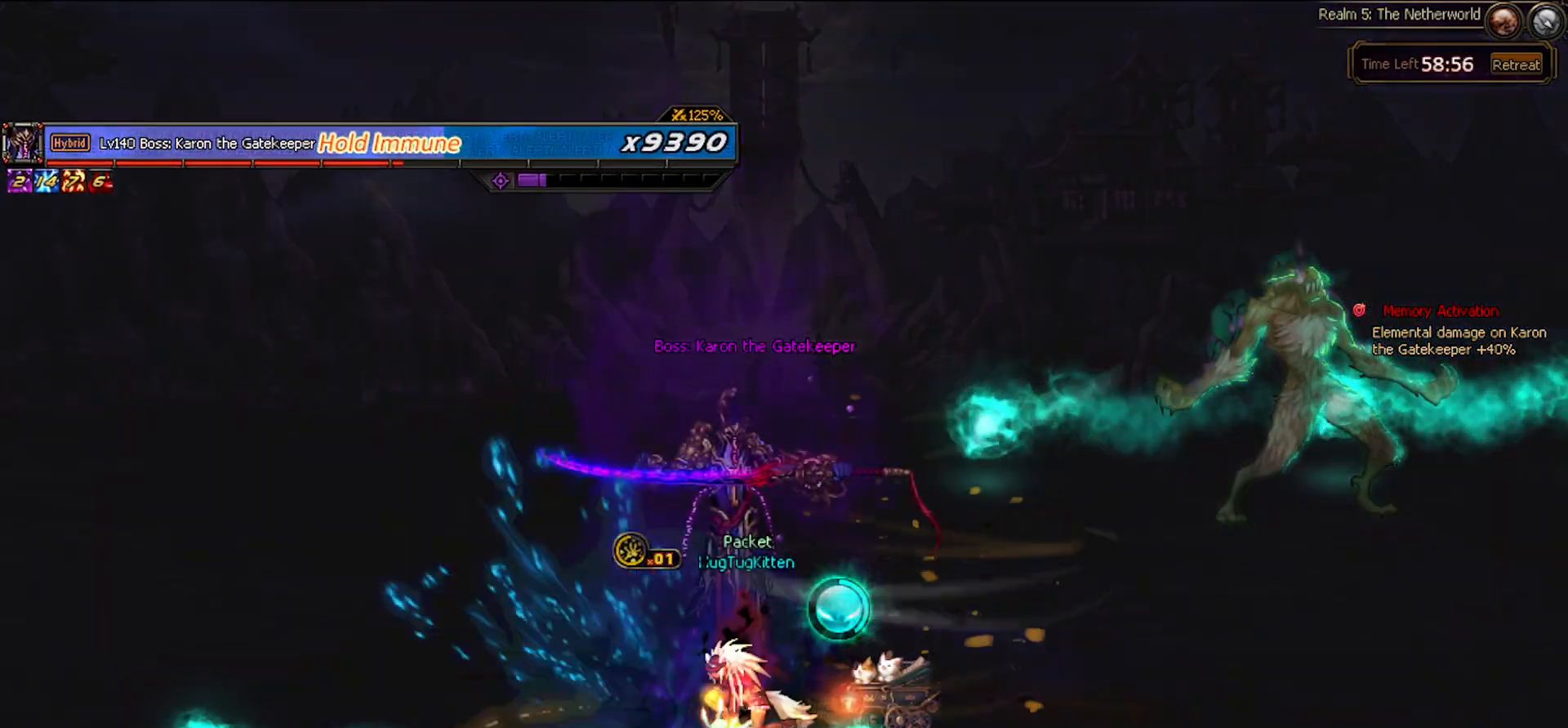
{"keys": [], "events": []}
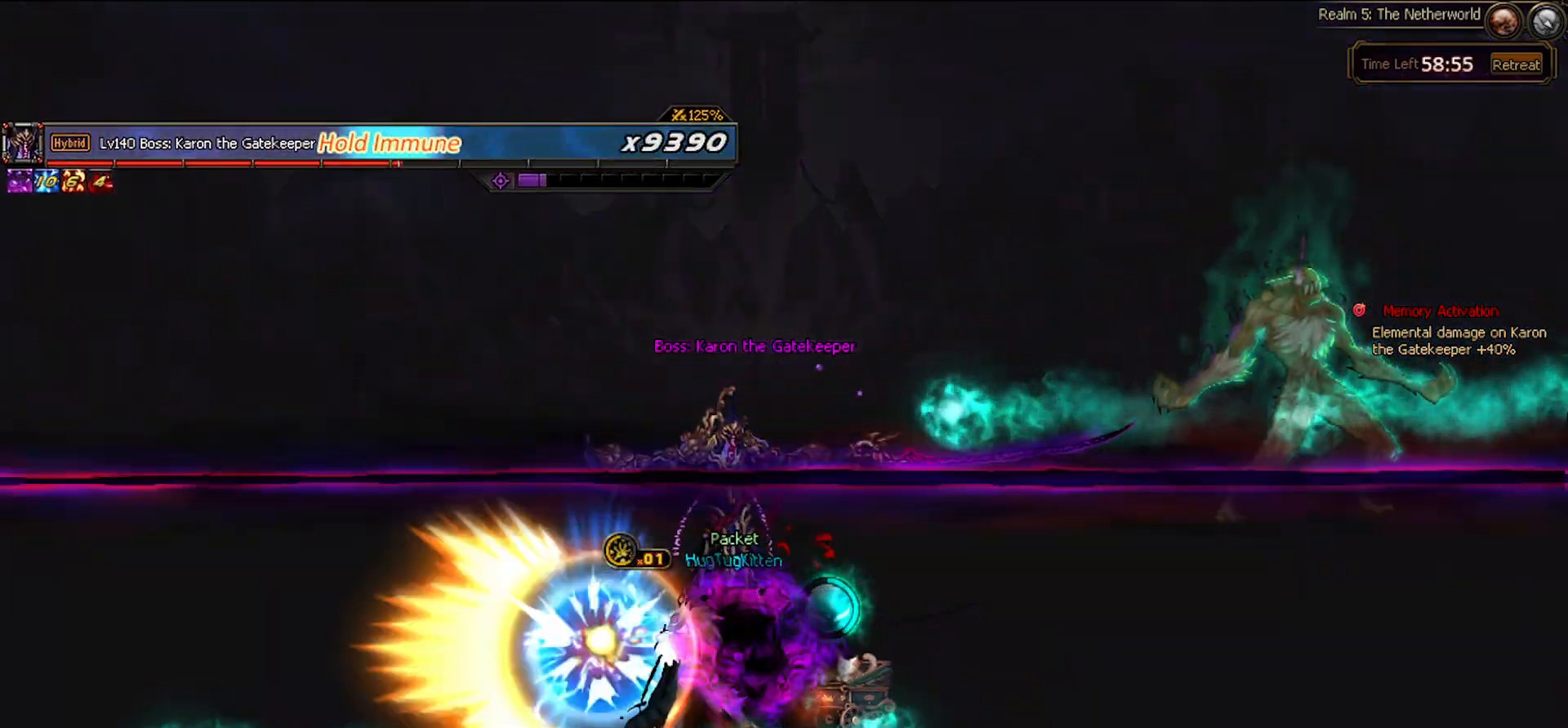
{"keys": ["right", "z"], "events": [[267, "right", "down"], [317, "z", "down"], [400, "z", "up"], [500, "z", "down"]]}
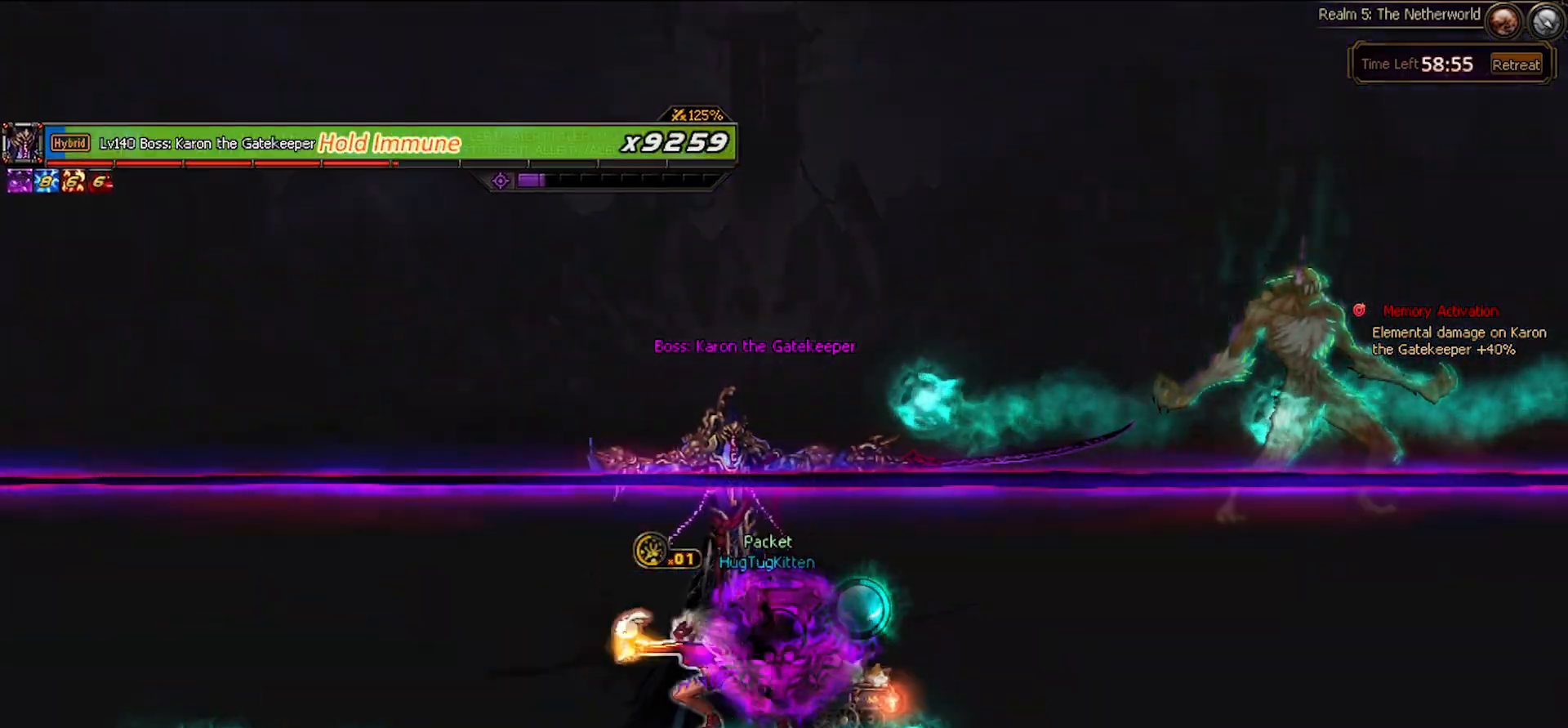
{"keys": ["left"], "events": [[100, "z", "up"], [433, "left", "down"], [433, "right", "up"]]}
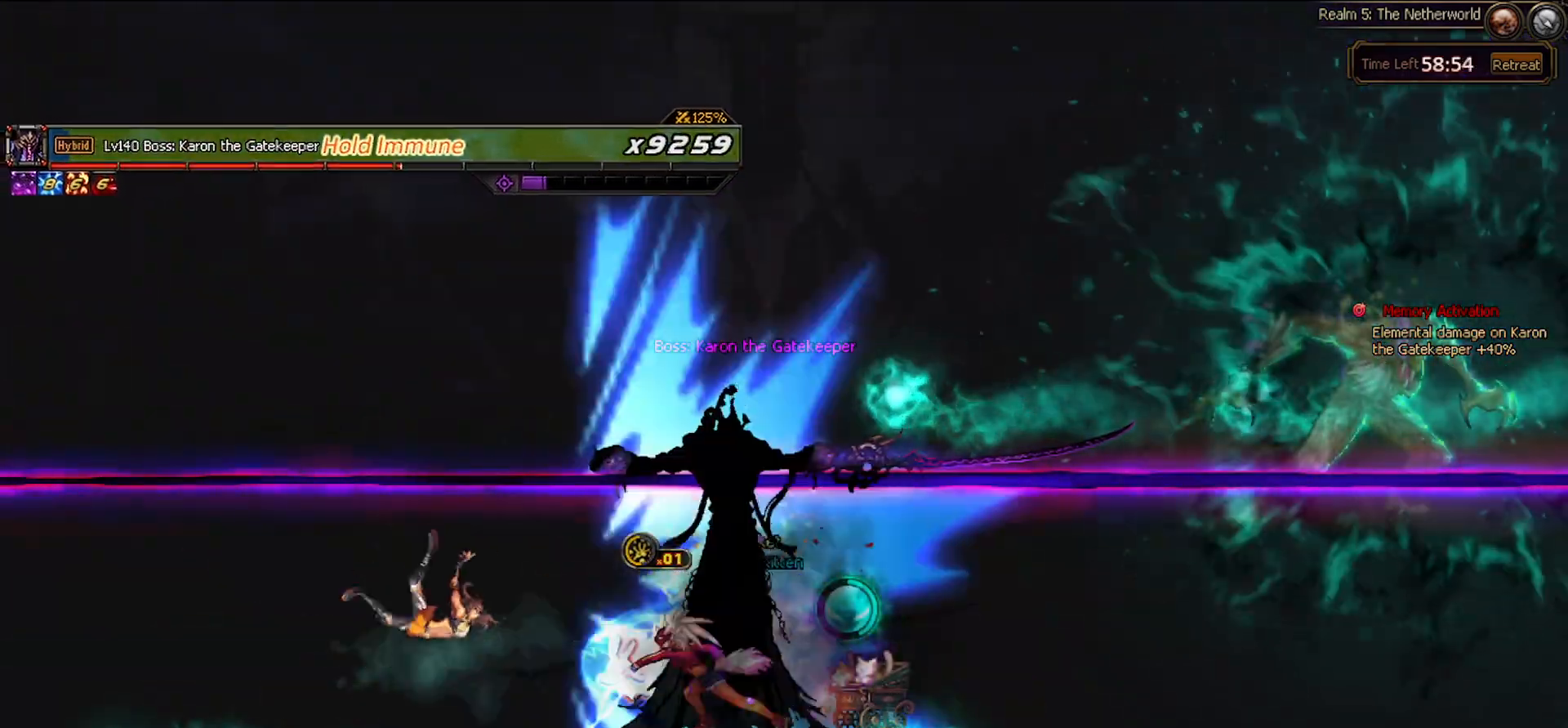
{"keys": ["left"], "events": [[17, "left", "up"], [250, "left", "down"]]}
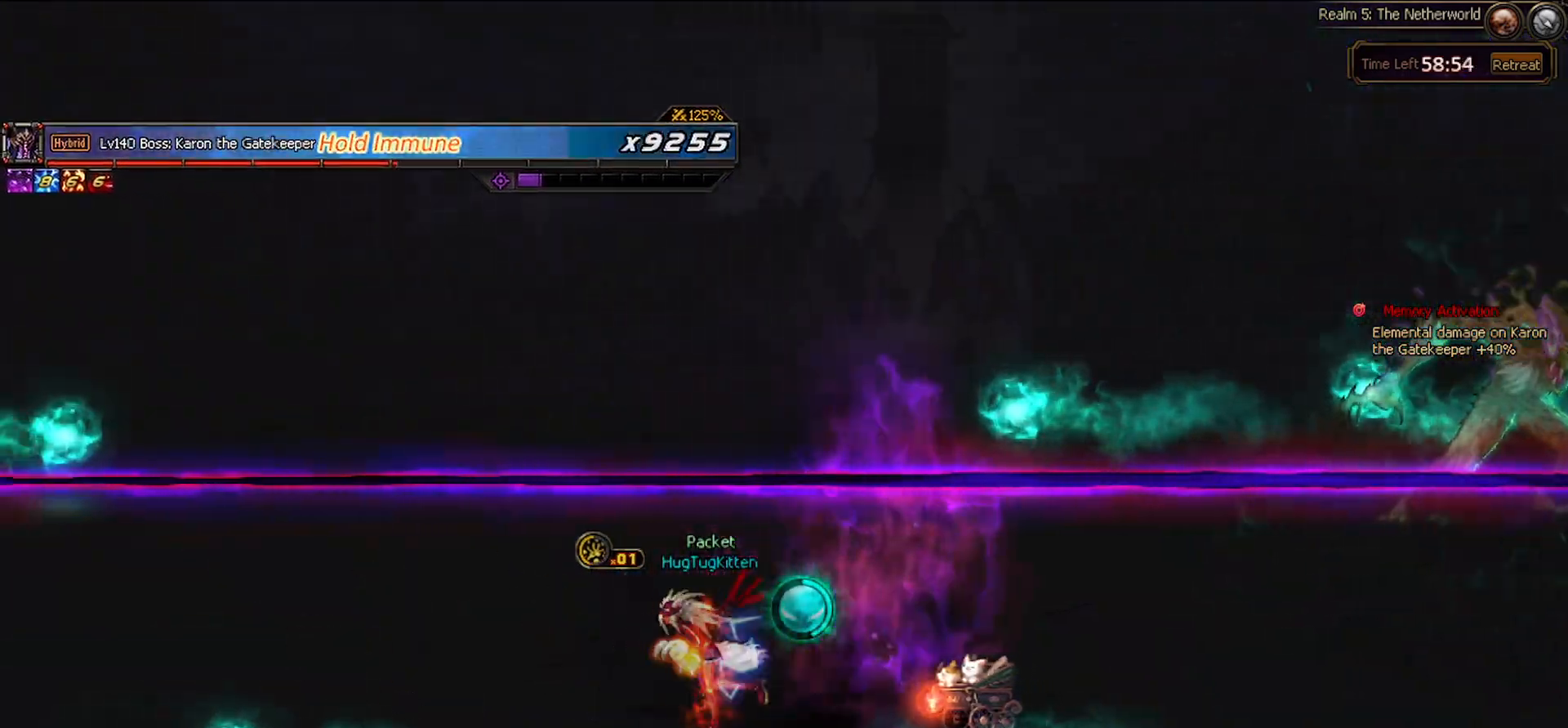
{"keys": ["right"], "events": [[33, "z", "down"], [83, "z", "up"], [133, "left", "up"], [233, "right", "down"], [267, "right", "up"], [350, "right", "down"]]}
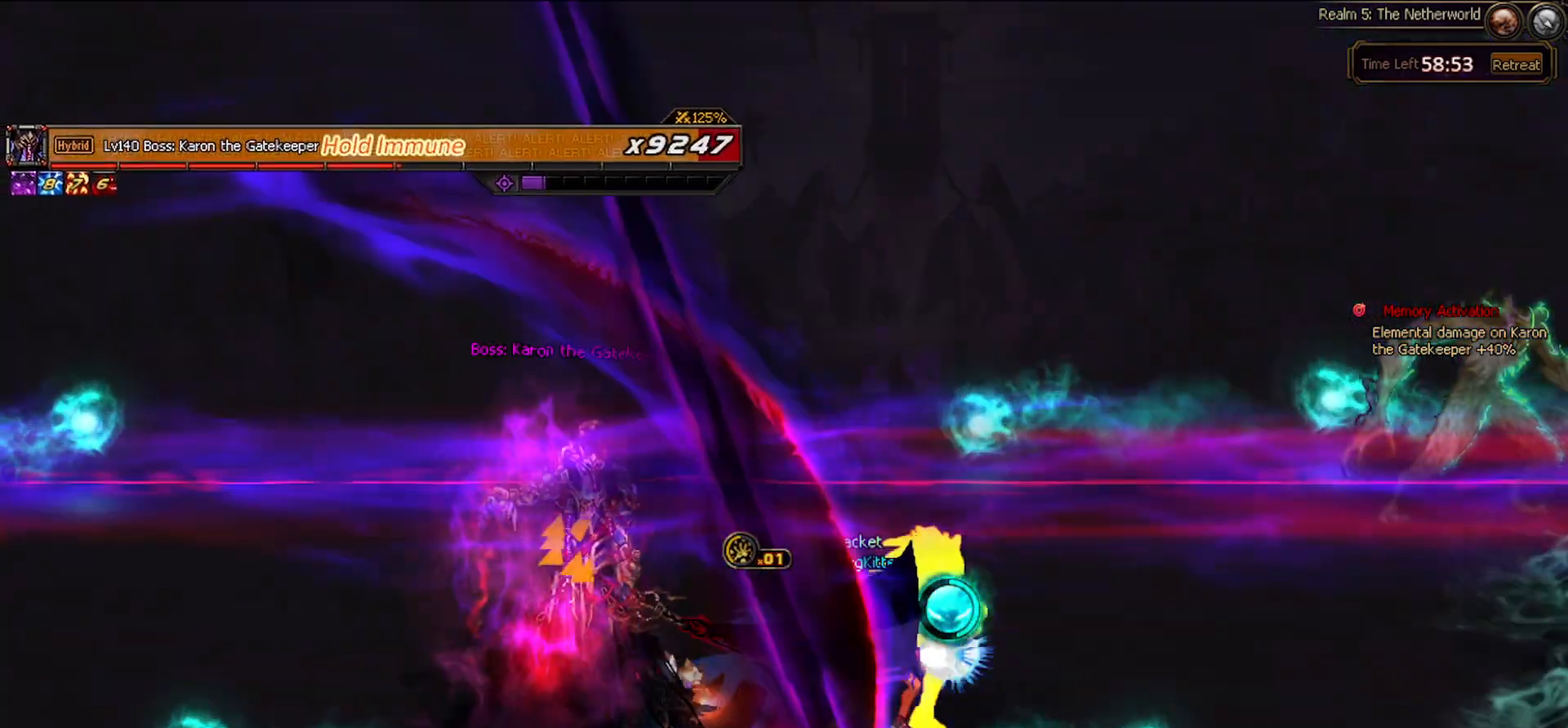
{"keys": [], "events": [[383, "right", "up"]]}
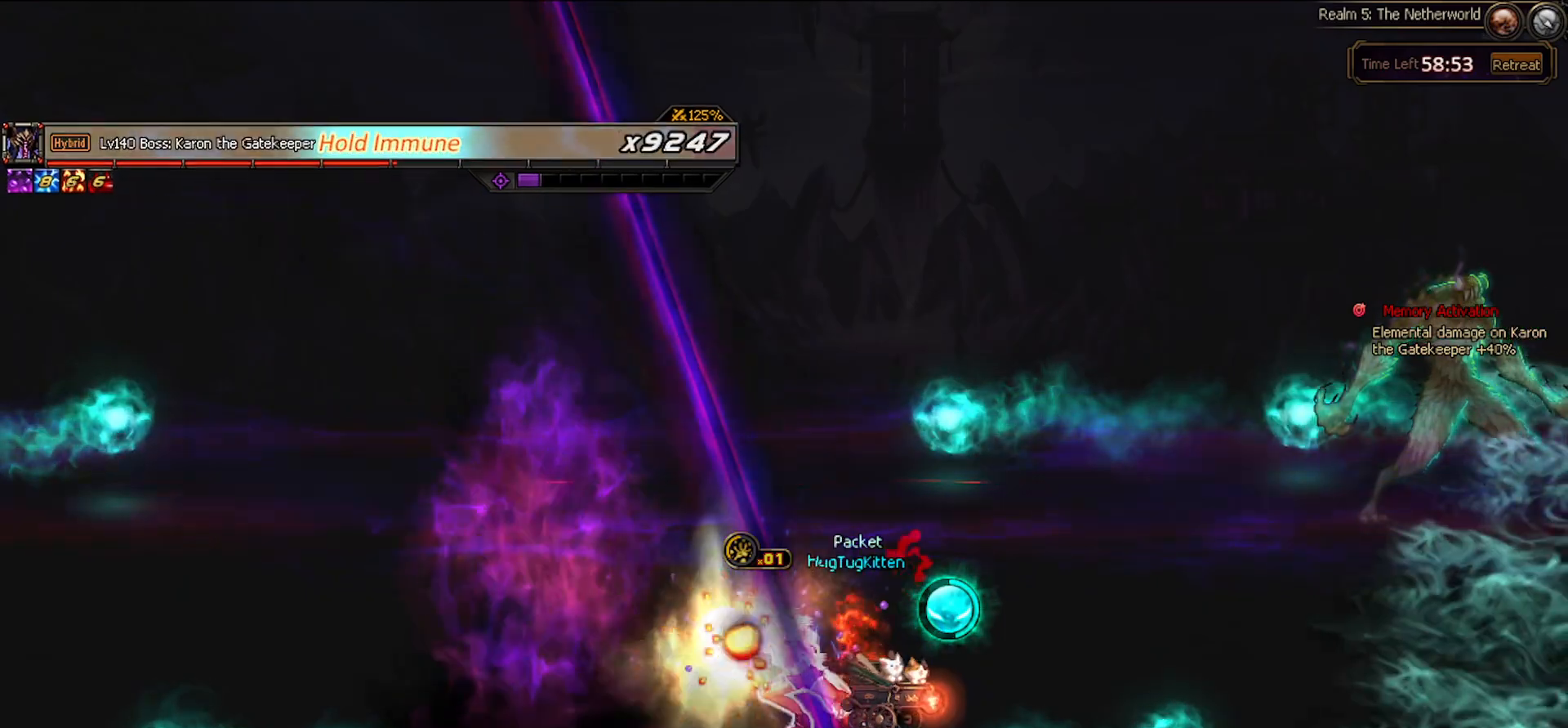
{"keys": [], "events": [[67, "left", "down"], [150, "left", "up"], [200, "left", "down"], [483, "left", "up"]]}
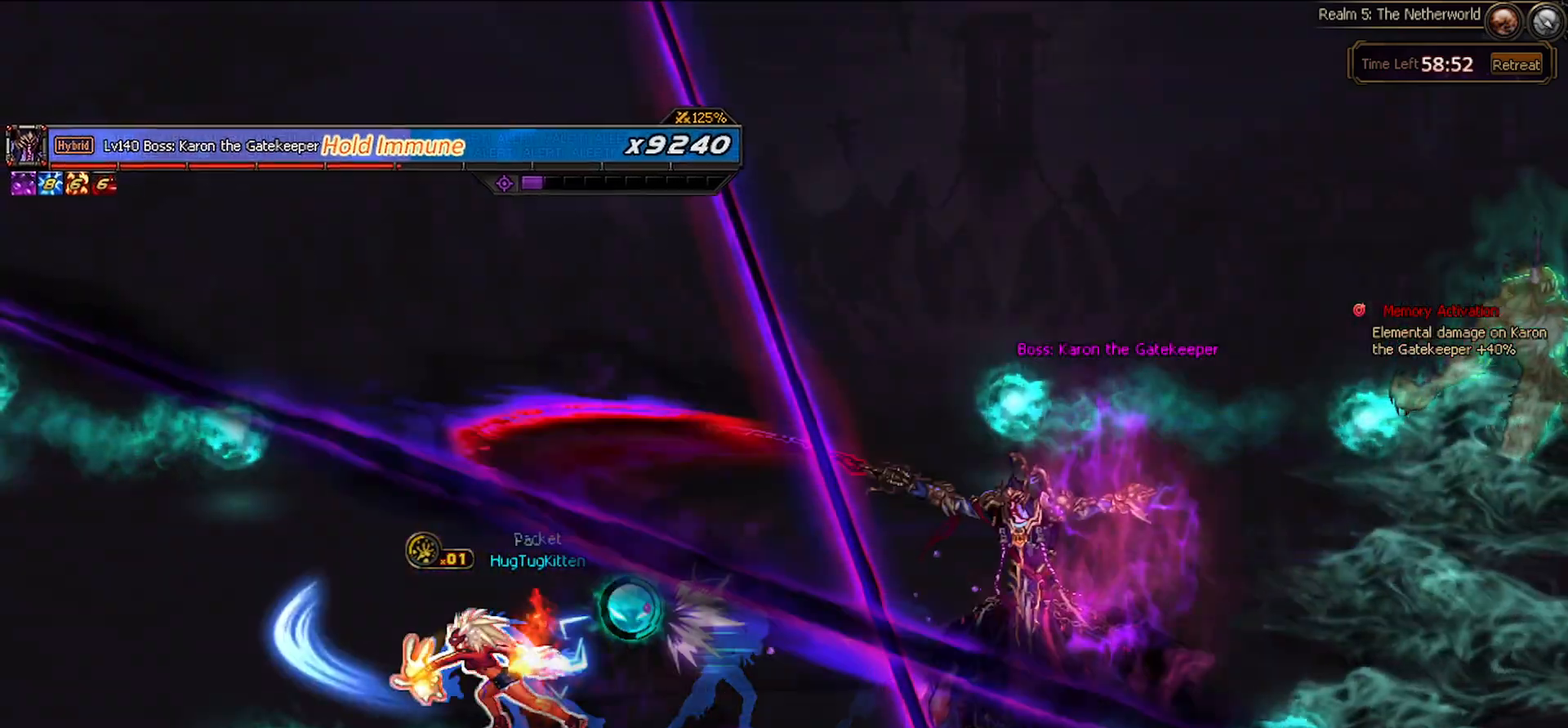
{"keys": [], "events": []}
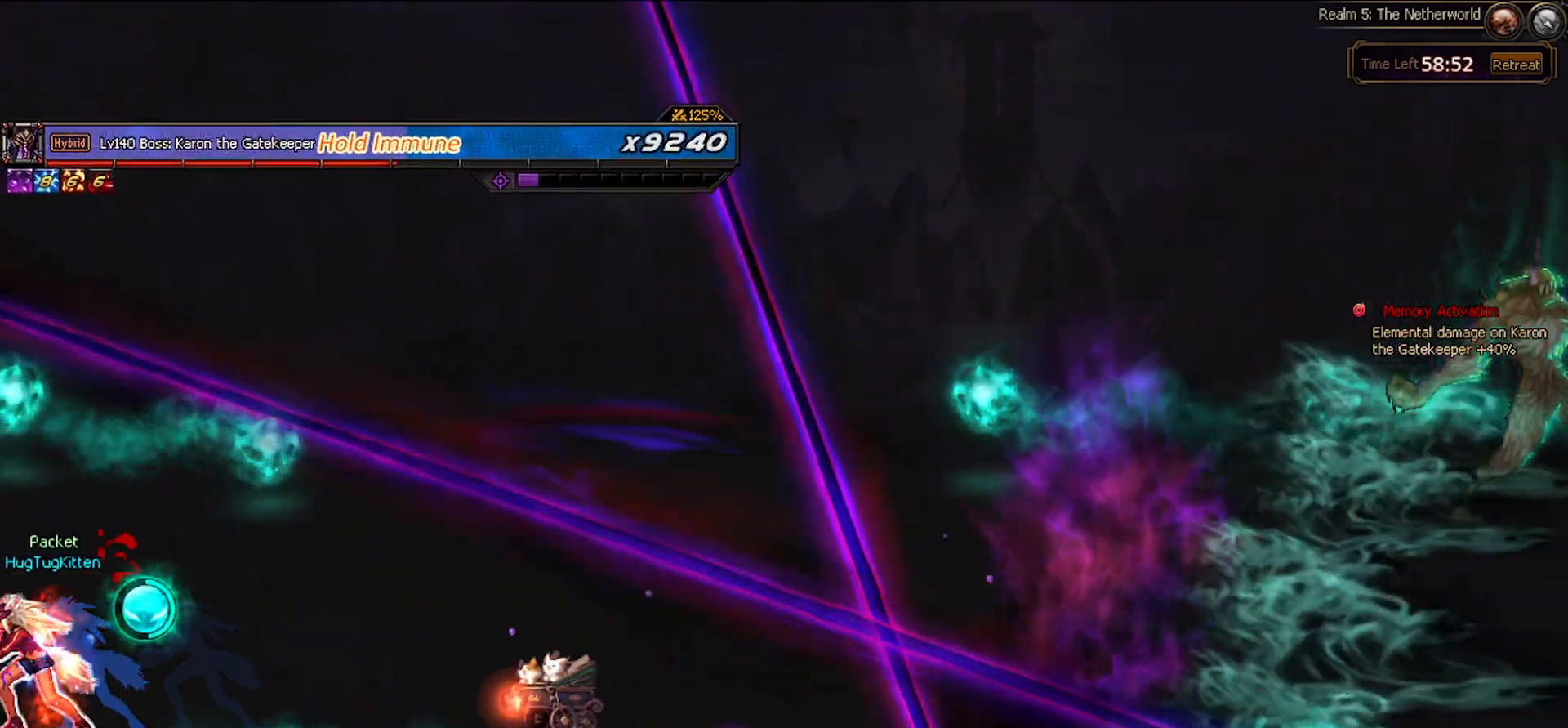
{"keys": [], "events": []}
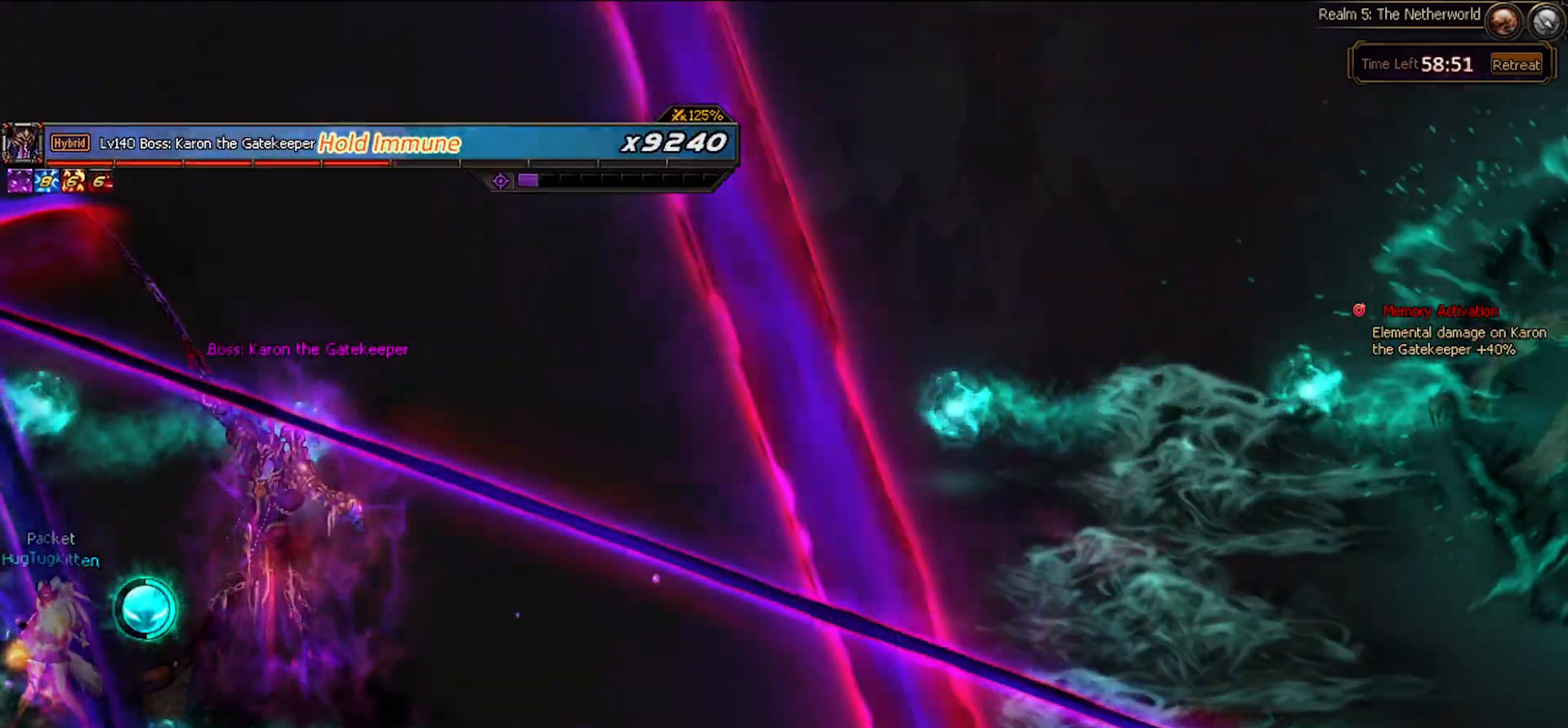
{"keys": ["right"], "events": [[67, "right", "down"], [167, "right", "up"], [250, "right", "down"]]}
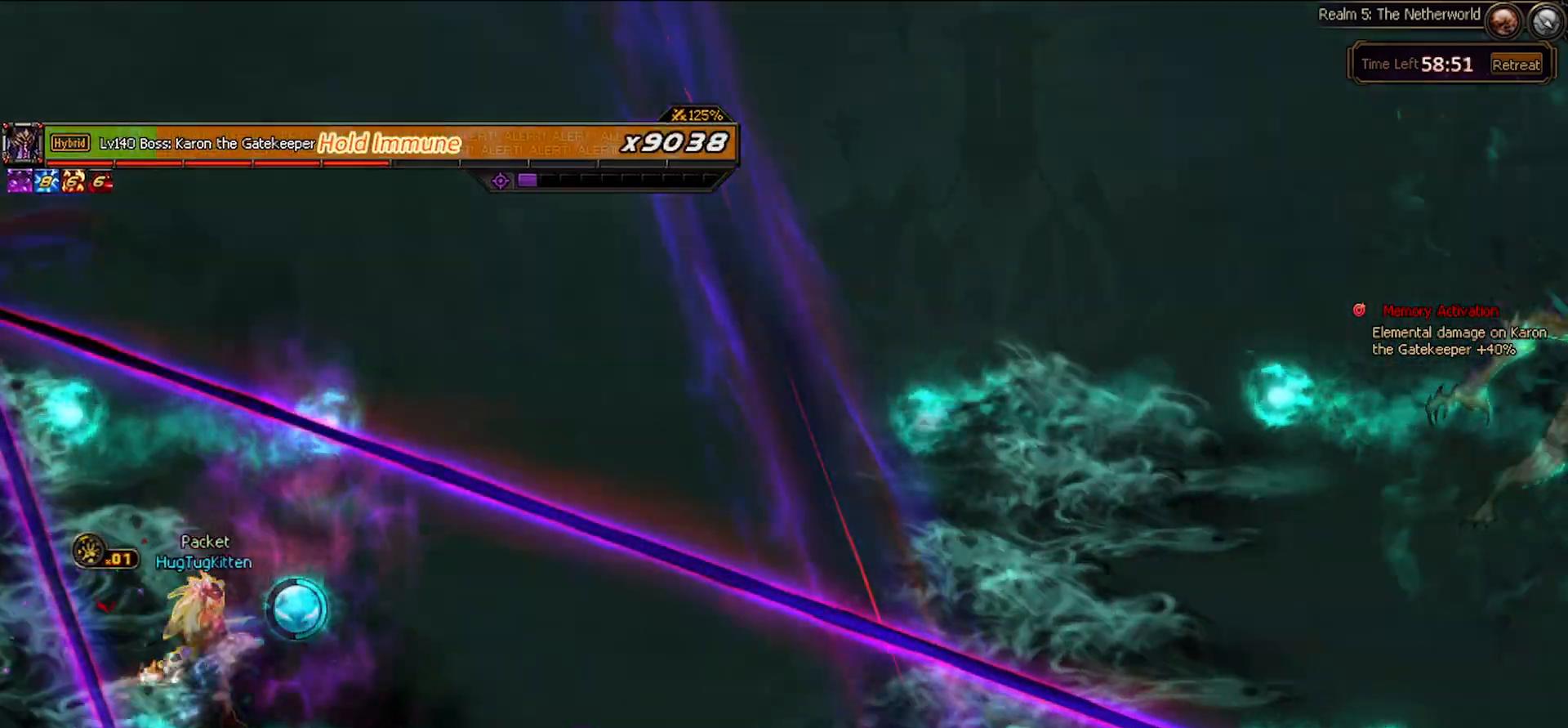
{"keys": ["right", "up"], "events": [[417, "up", "down"]]}
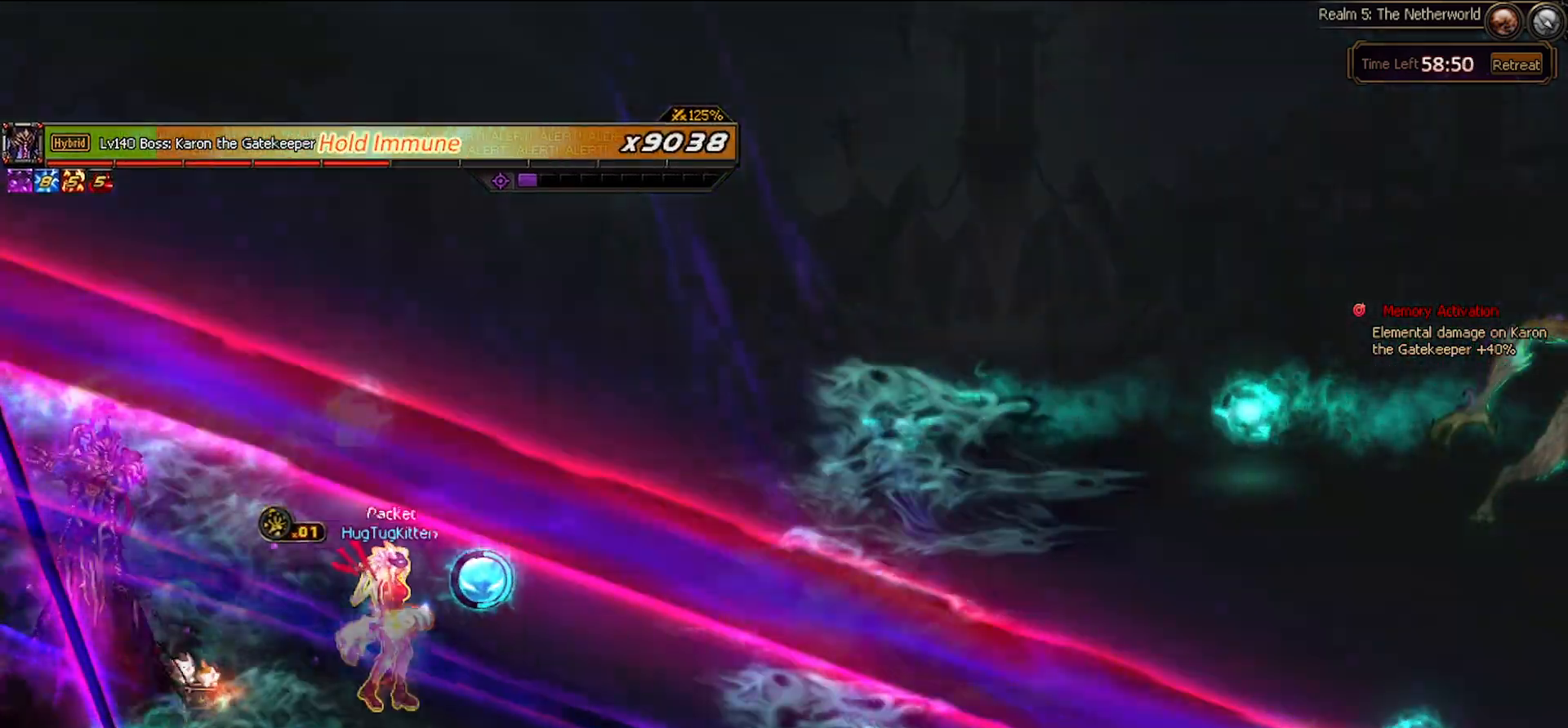
{"keys": ["up"], "events": [[117, "up", "up"], [283, "up", "down"], [367, "right", "up"]]}
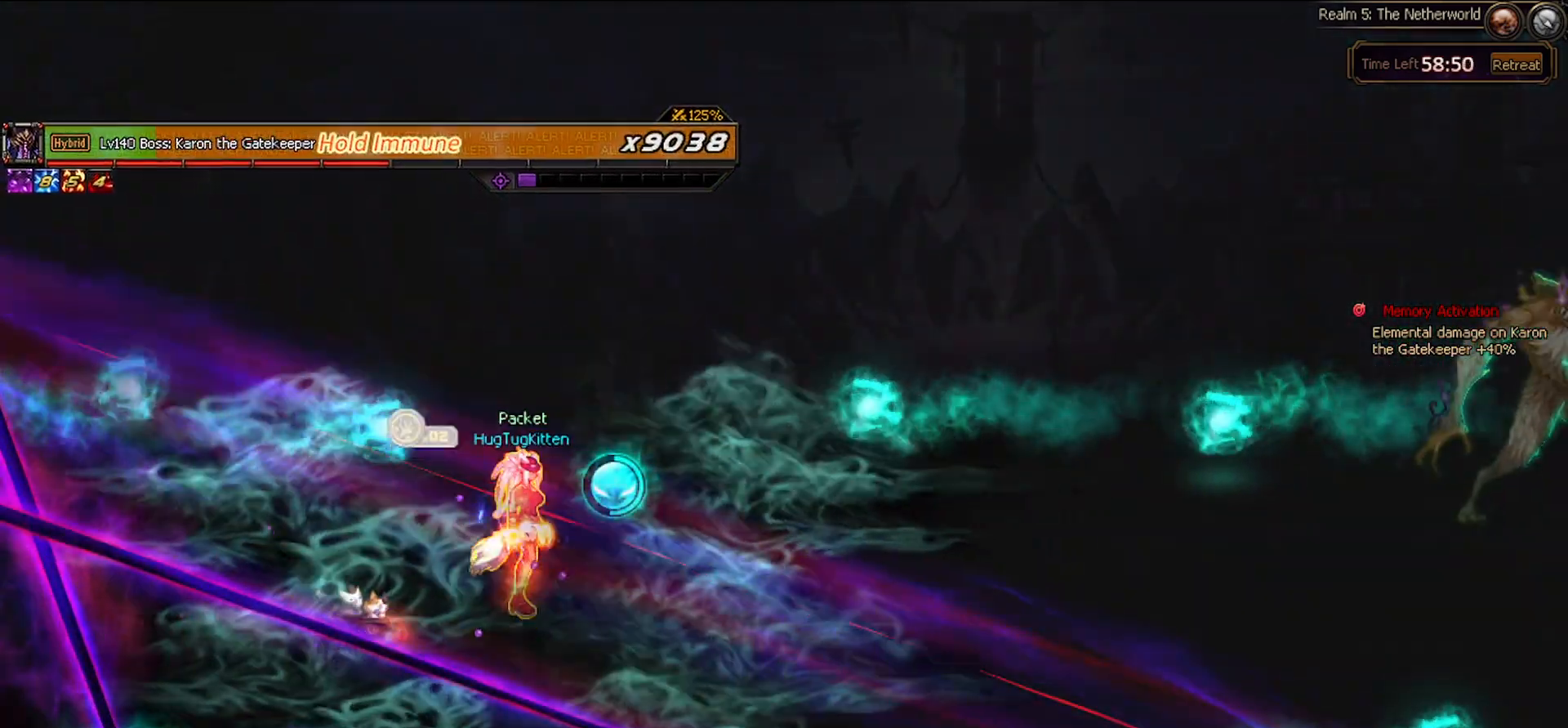
{"keys": ["right", "x"], "events": [[117, "c", "down"], [200, "c", "up"], [300, "right", "down"], [350, "up", "up"], [483, "x", "down"]]}